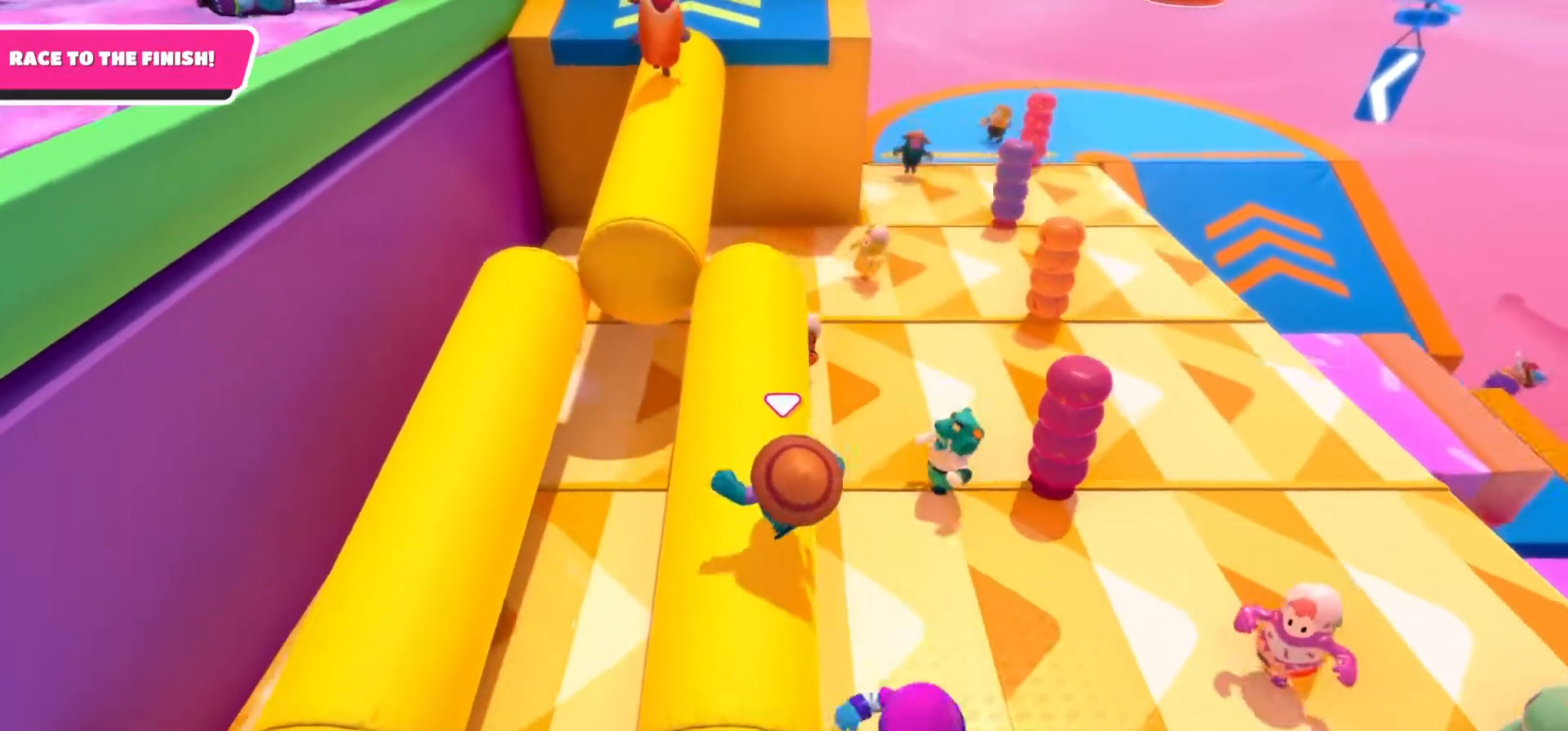
Gameplay with a controller (Xbox layout); each line is a JSON object with the inputs held at the frame after it. "events" lists button and stick changes between this image and that frame as [ms after this image, input, new state], when the widget could be followed in between.
{"buttons": [], "left_stick": "up", "right_stick": "down", "events": [[233, "left_stick", "up"]]}
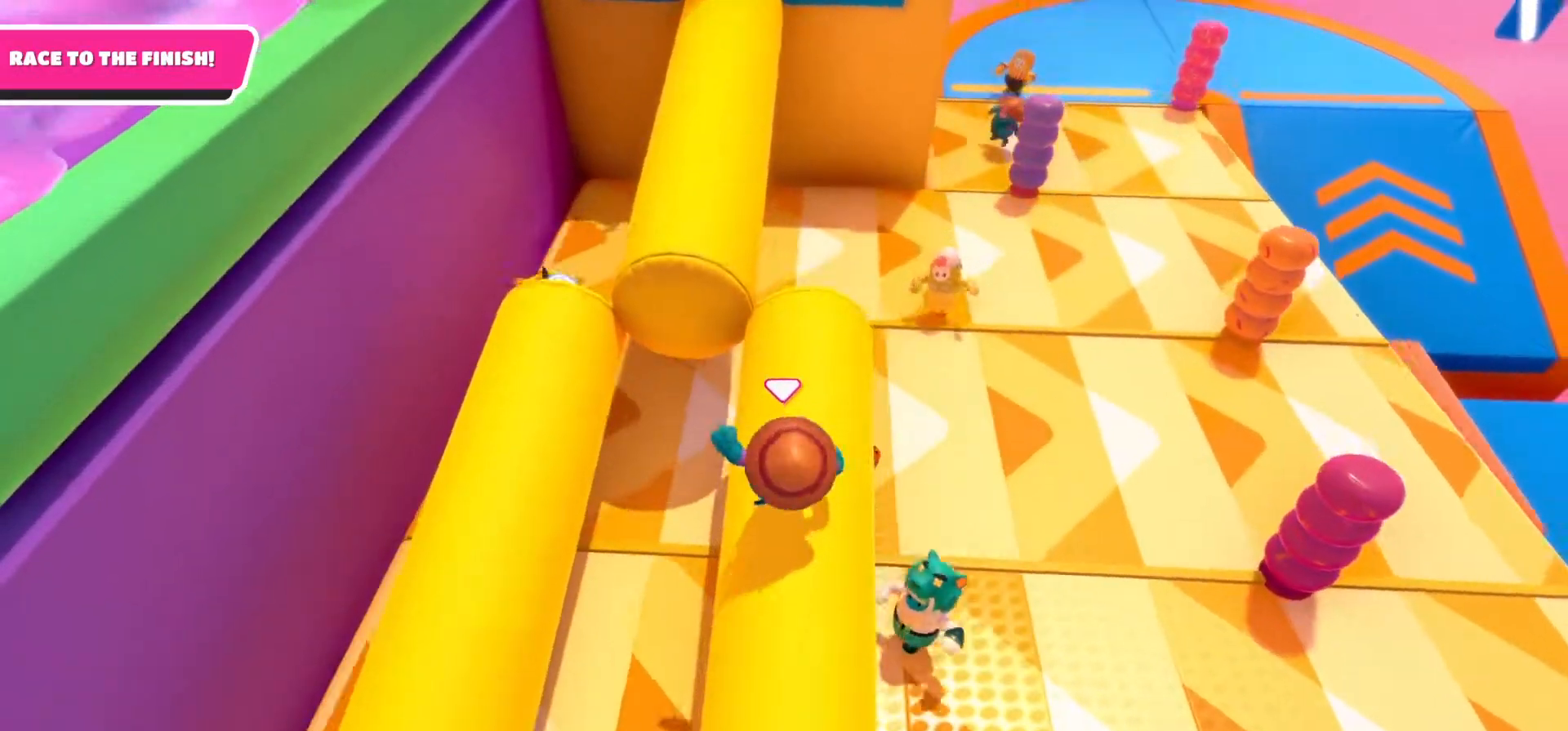
{"buttons": [], "left_stick": "up-left", "right_stick": "center", "events": [[17, "right_stick", "center"], [150, "right_stick", "up"], [300, "right_stick", "center"], [333, "left_stick", "up-left"]]}
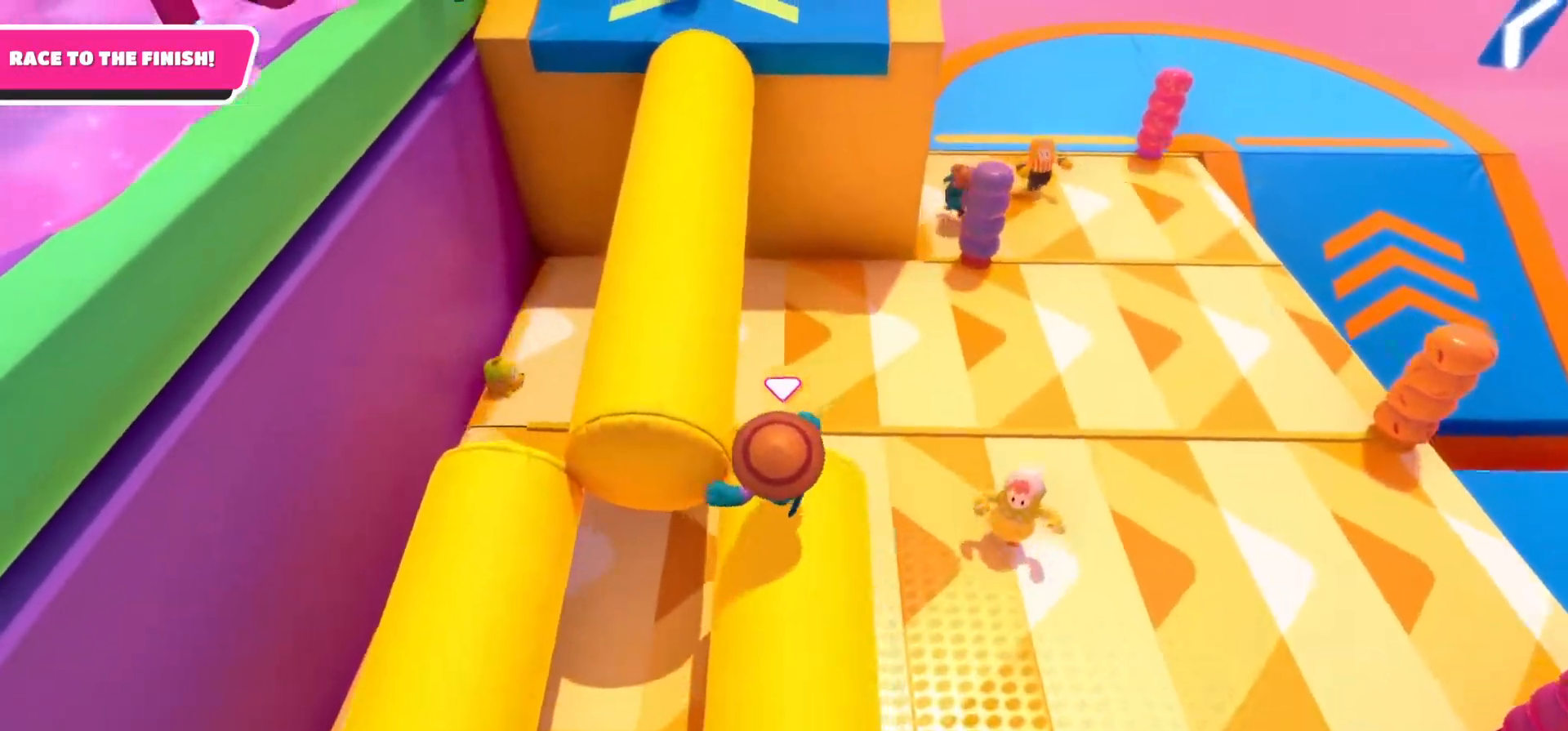
{"buttons": [], "left_stick": "up-right", "right_stick": "up-right", "events": [[83, "A", "down"], [200, "A", "up"], [383, "right_stick", "up-right"], [467, "left_stick", "up-right"]]}
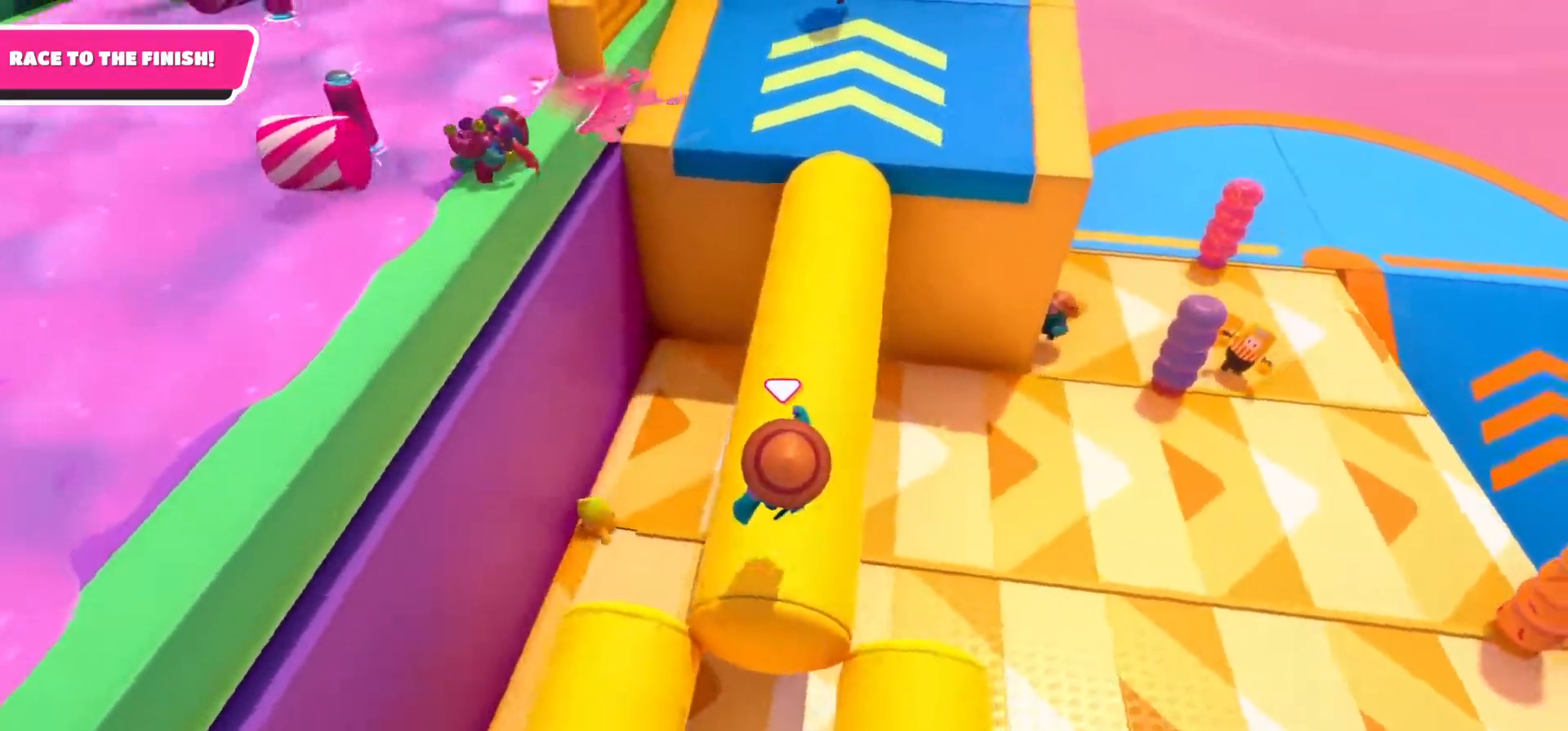
{"buttons": [], "left_stick": "up-right", "right_stick": "center", "events": [[117, "right_stick", "center"]]}
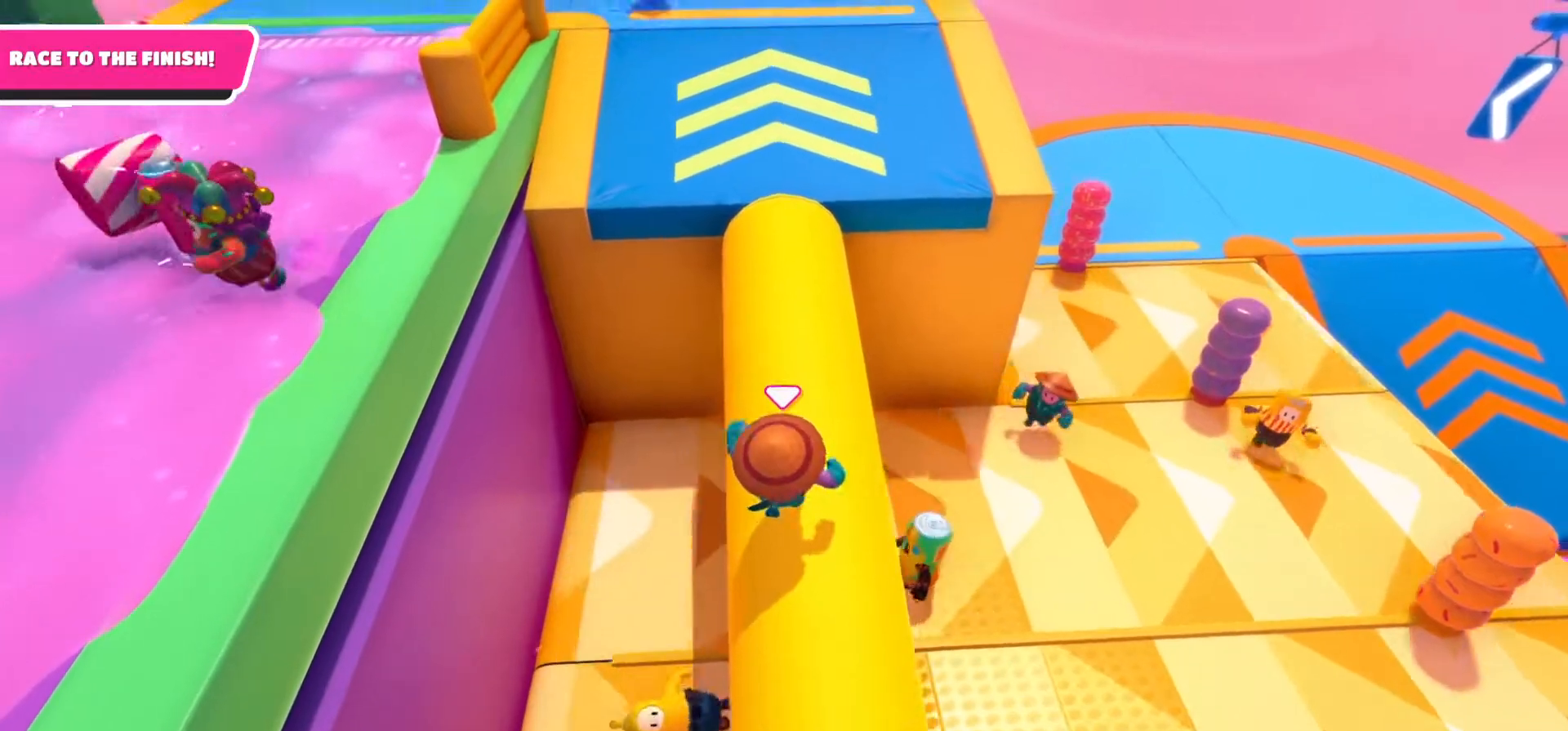
{"buttons": [], "left_stick": "up", "right_stick": "center", "events": [[183, "left_stick", "up"]]}
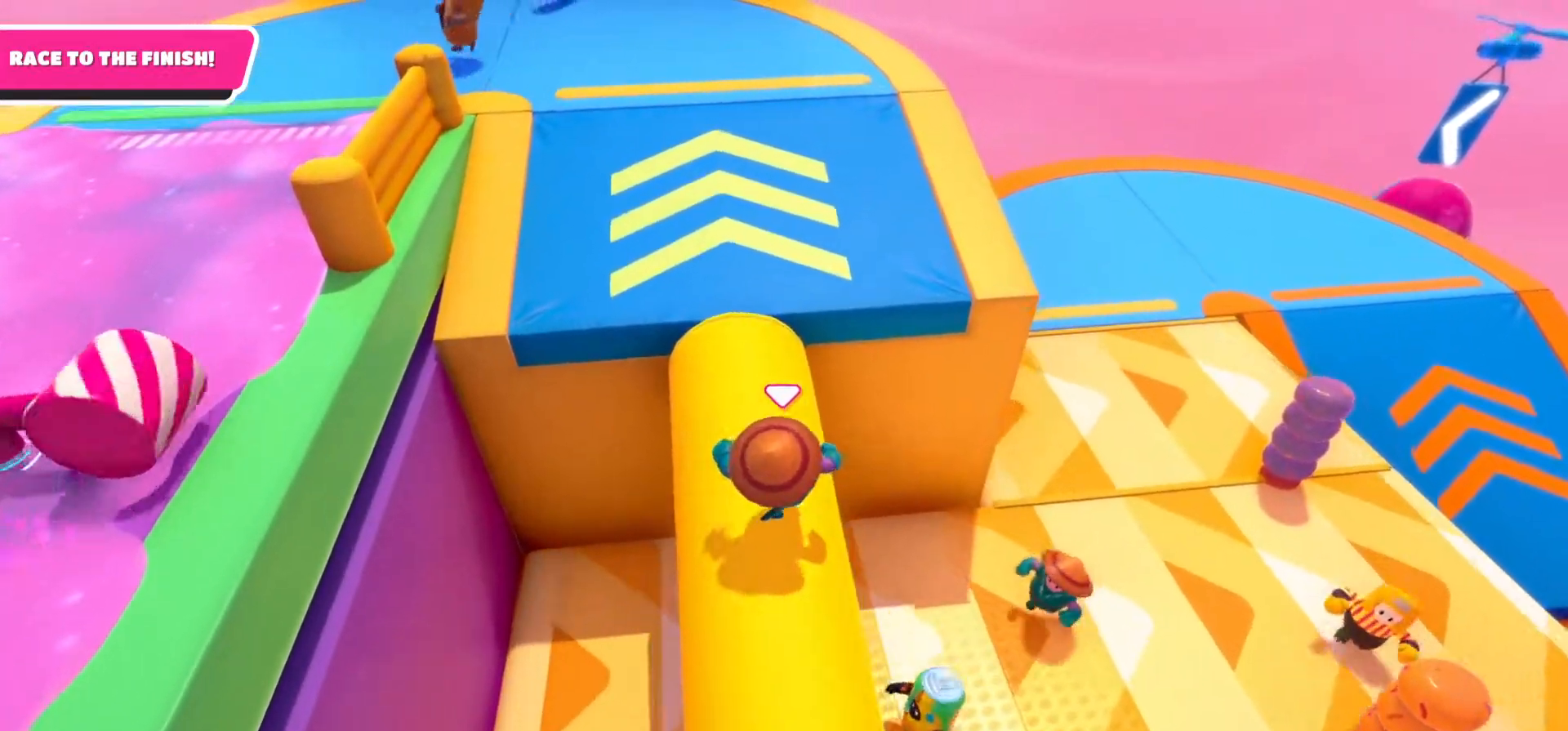
{"buttons": [], "left_stick": "up", "right_stick": "left", "events": [[367, "right_stick", "left"]]}
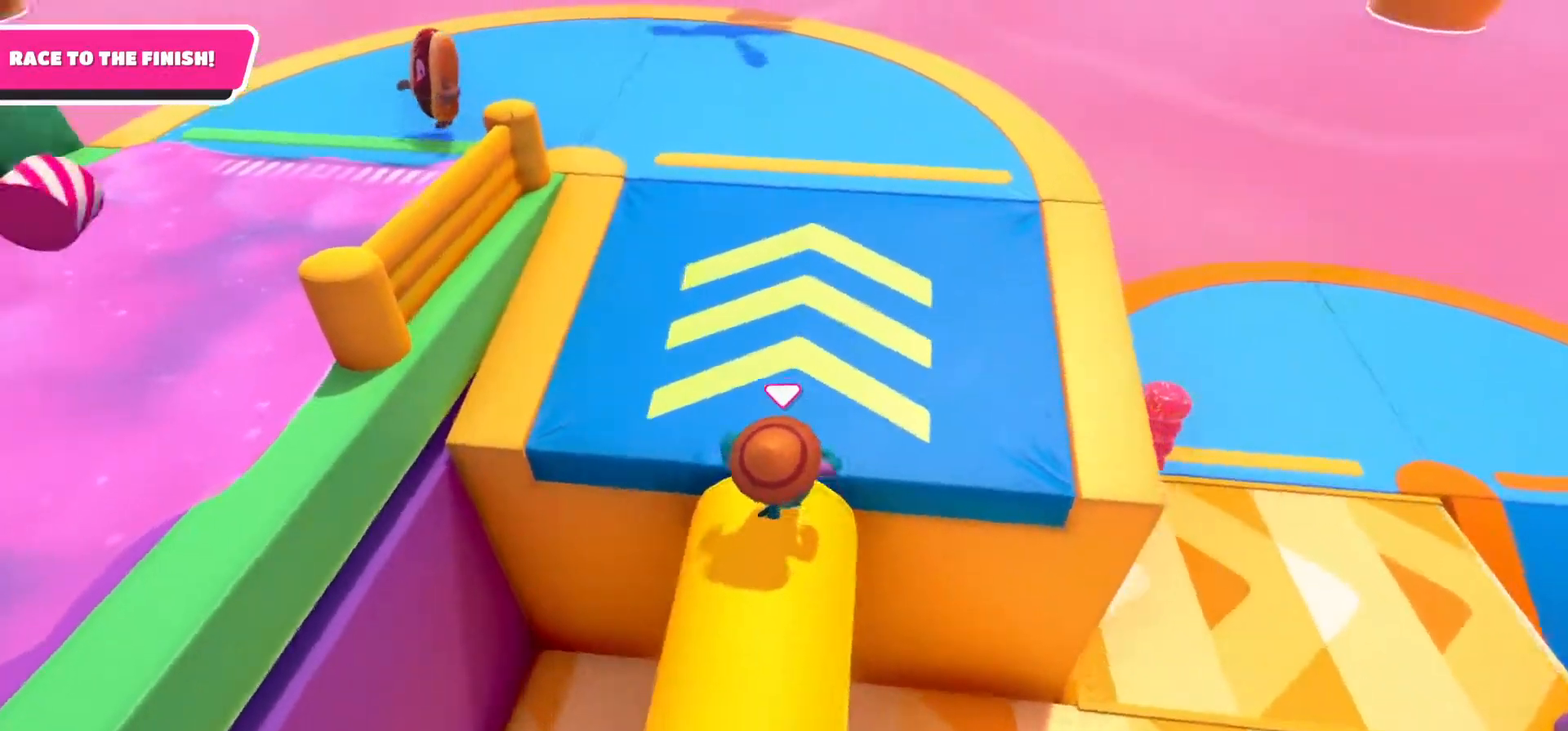
{"buttons": [], "left_stick": "up-left", "right_stick": "center", "events": [[100, "left_stick", "up-left"], [483, "right_stick", "center"]]}
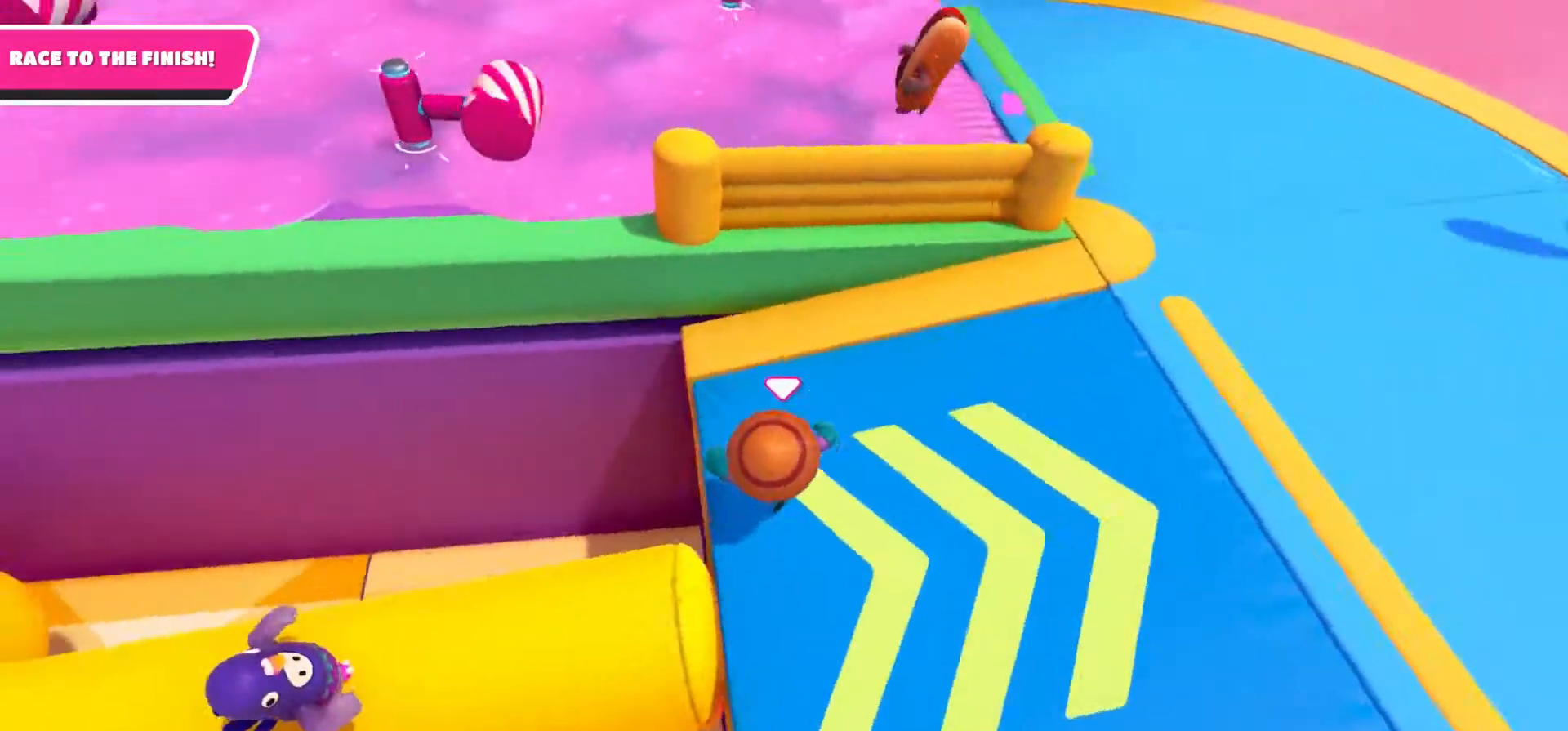
{"buttons": ["A"], "left_stick": "up-left", "right_stick": "center", "events": [[500, "A", "down"]]}
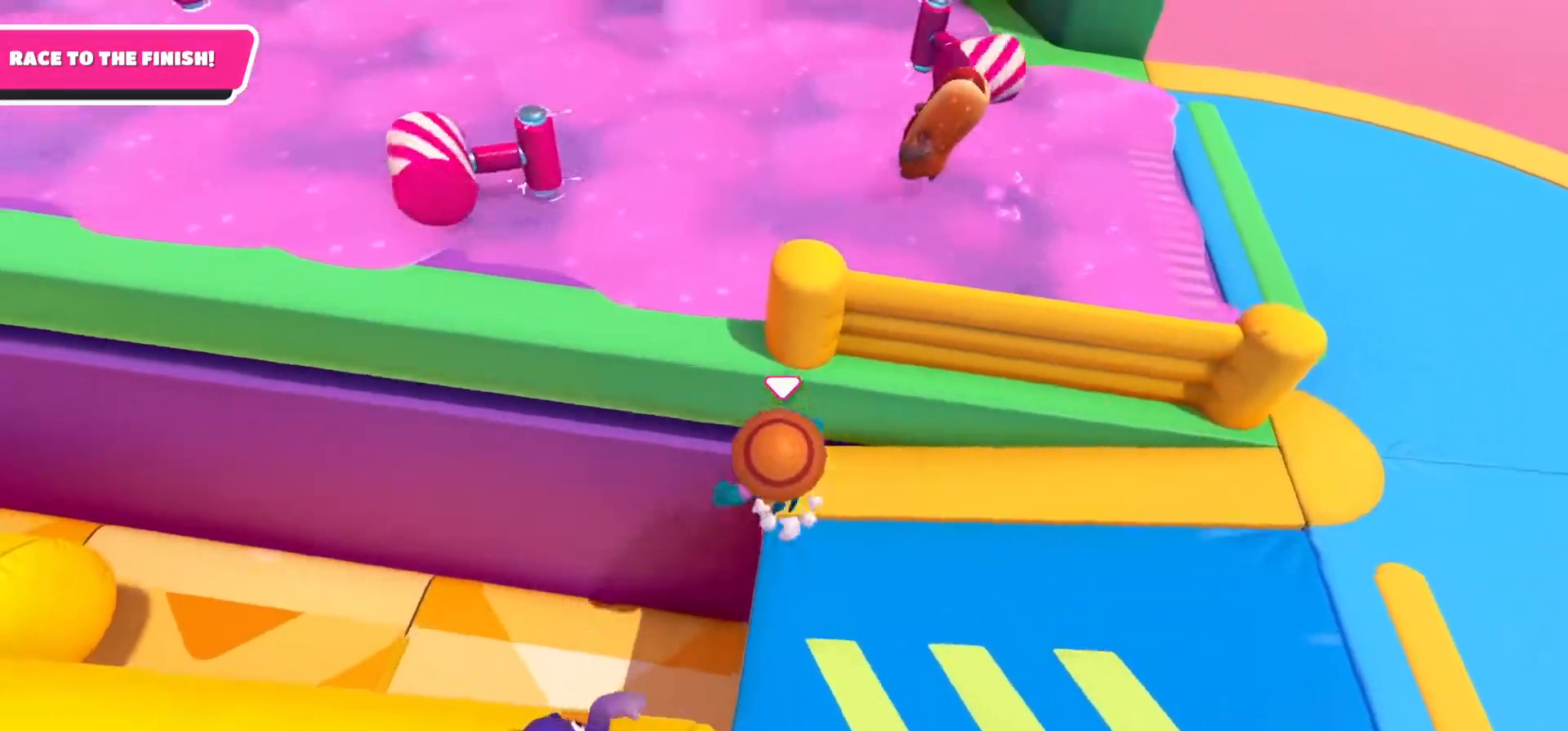
{"buttons": [], "left_stick": "up-right", "right_stick": "center", "events": [[100, "left_stick", "up-right"], [133, "A", "up"]]}
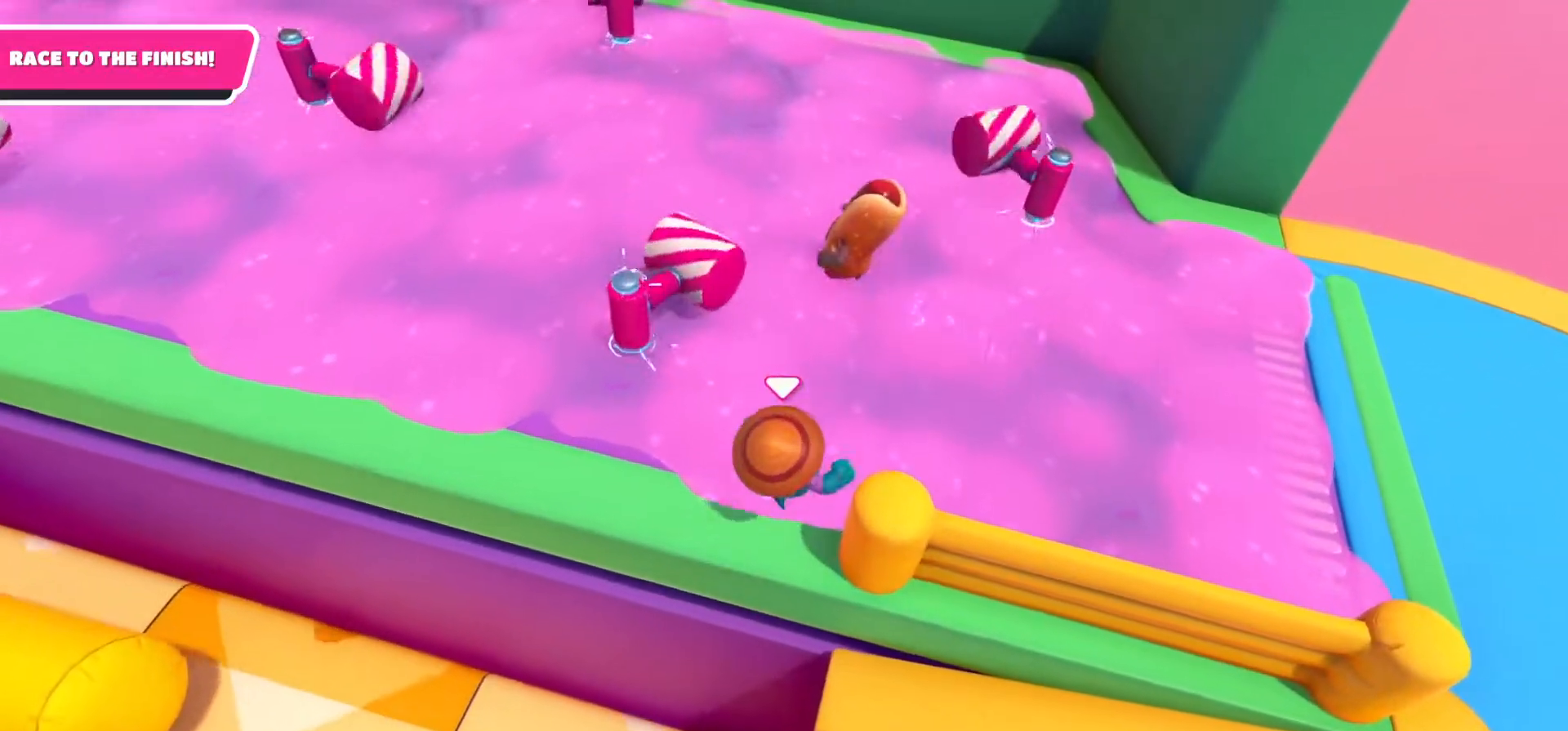
{"buttons": [], "left_stick": "up-left", "right_stick": "center", "events": [[217, "left_stick", "up"], [383, "left_stick", "up-left"]]}
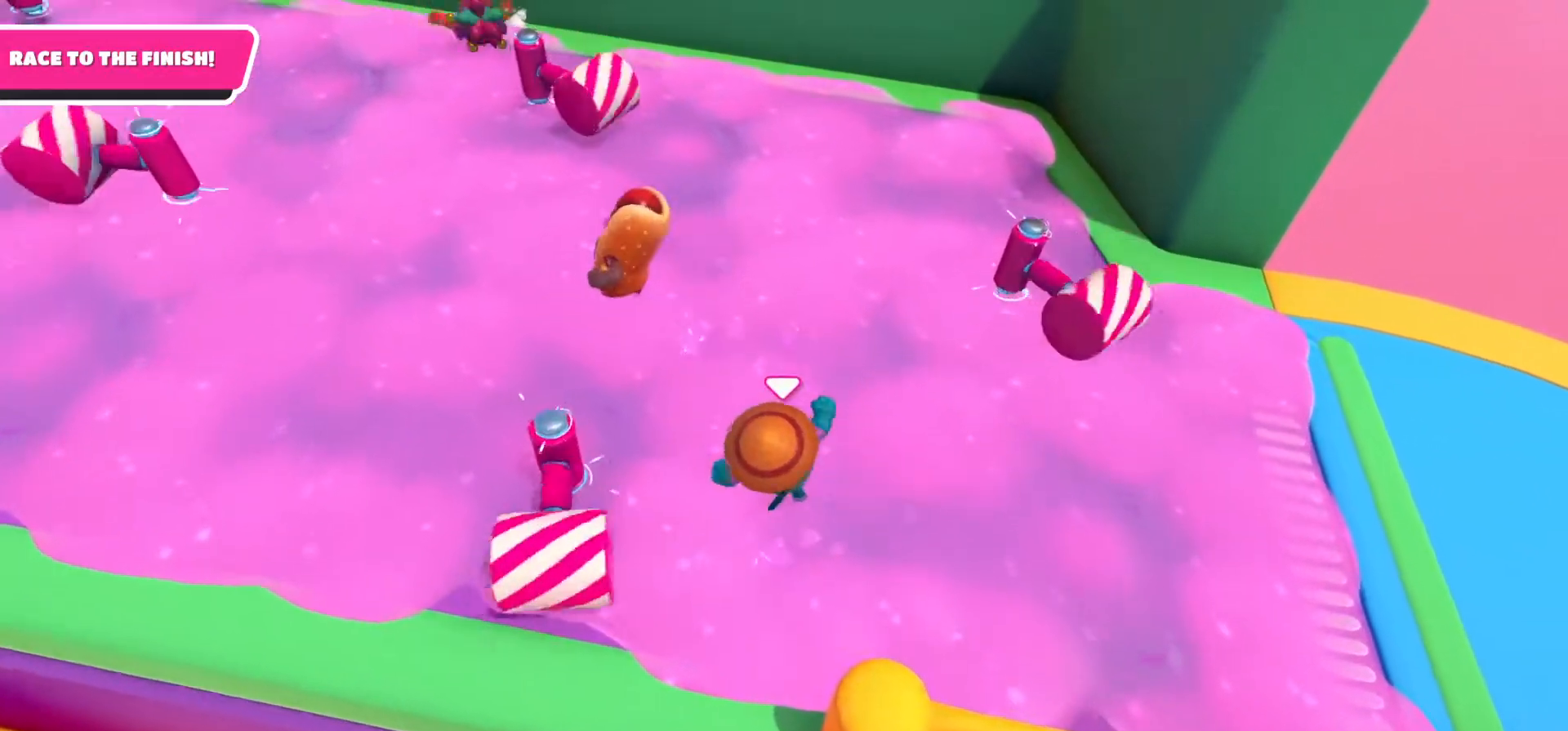
{"buttons": [], "left_stick": "up-left", "right_stick": "center", "events": []}
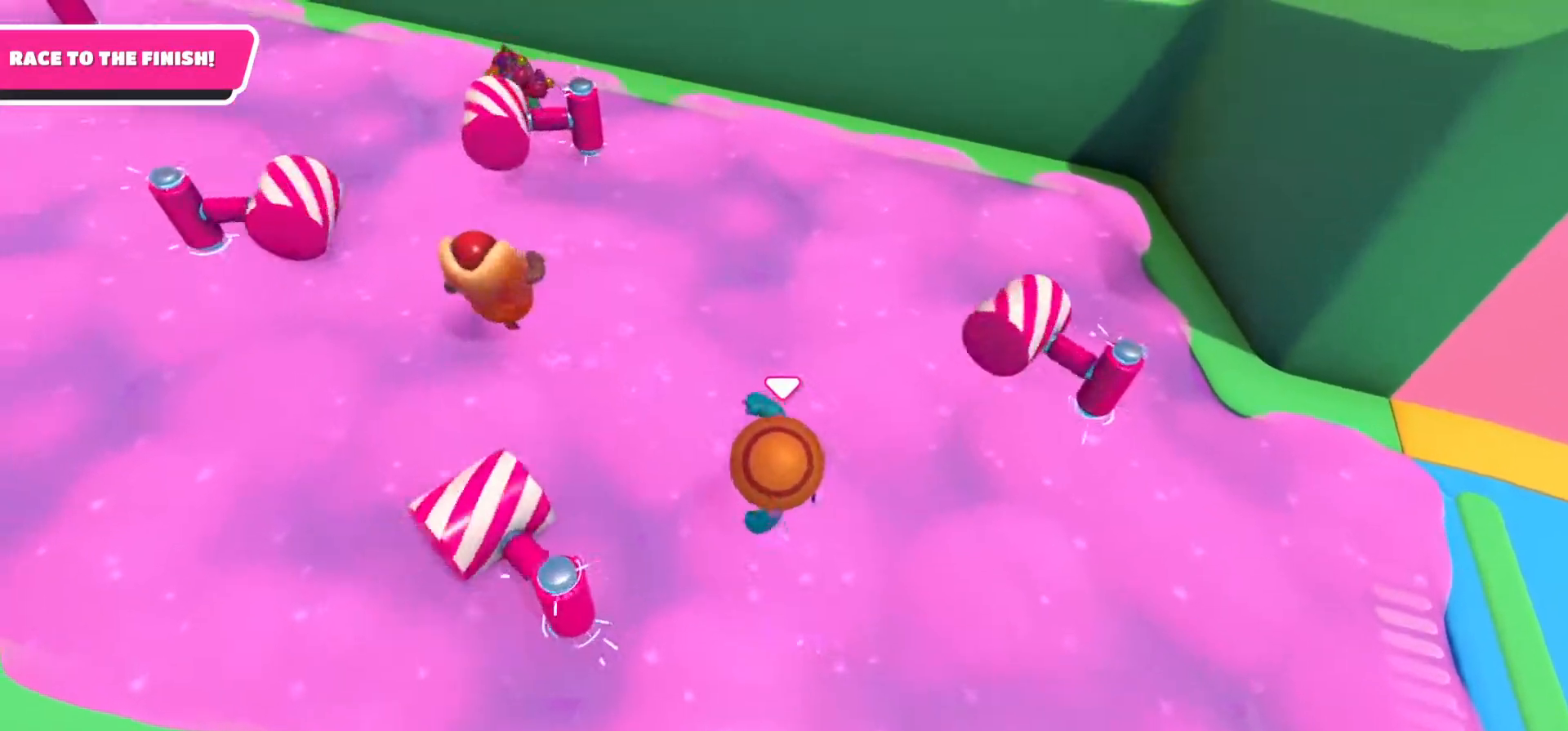
{"buttons": [], "left_stick": "up", "right_stick": "center", "events": [[100, "left_stick", "up"]]}
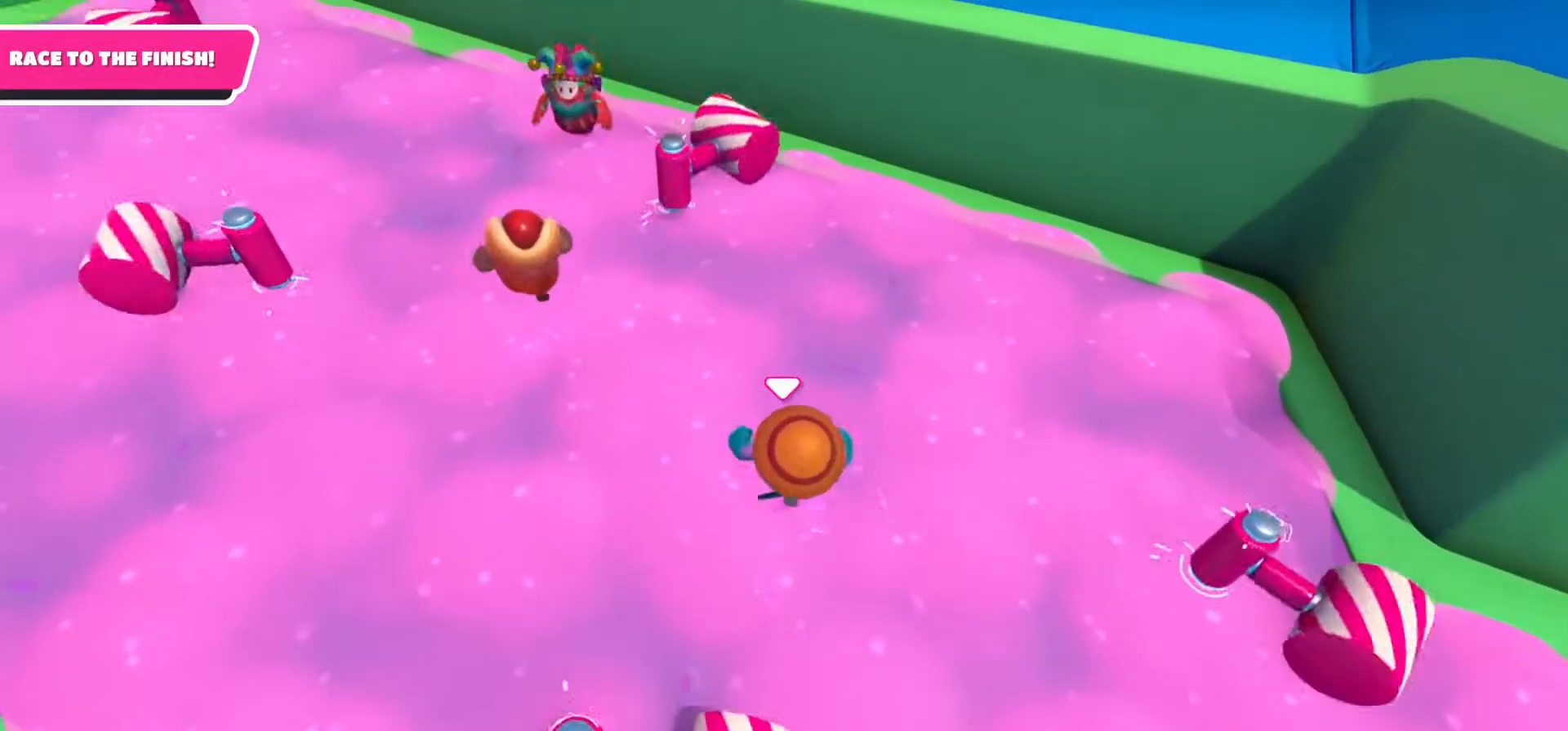
{"buttons": [], "left_stick": "up-left", "right_stick": "center", "events": [[417, "left_stick", "up-left"]]}
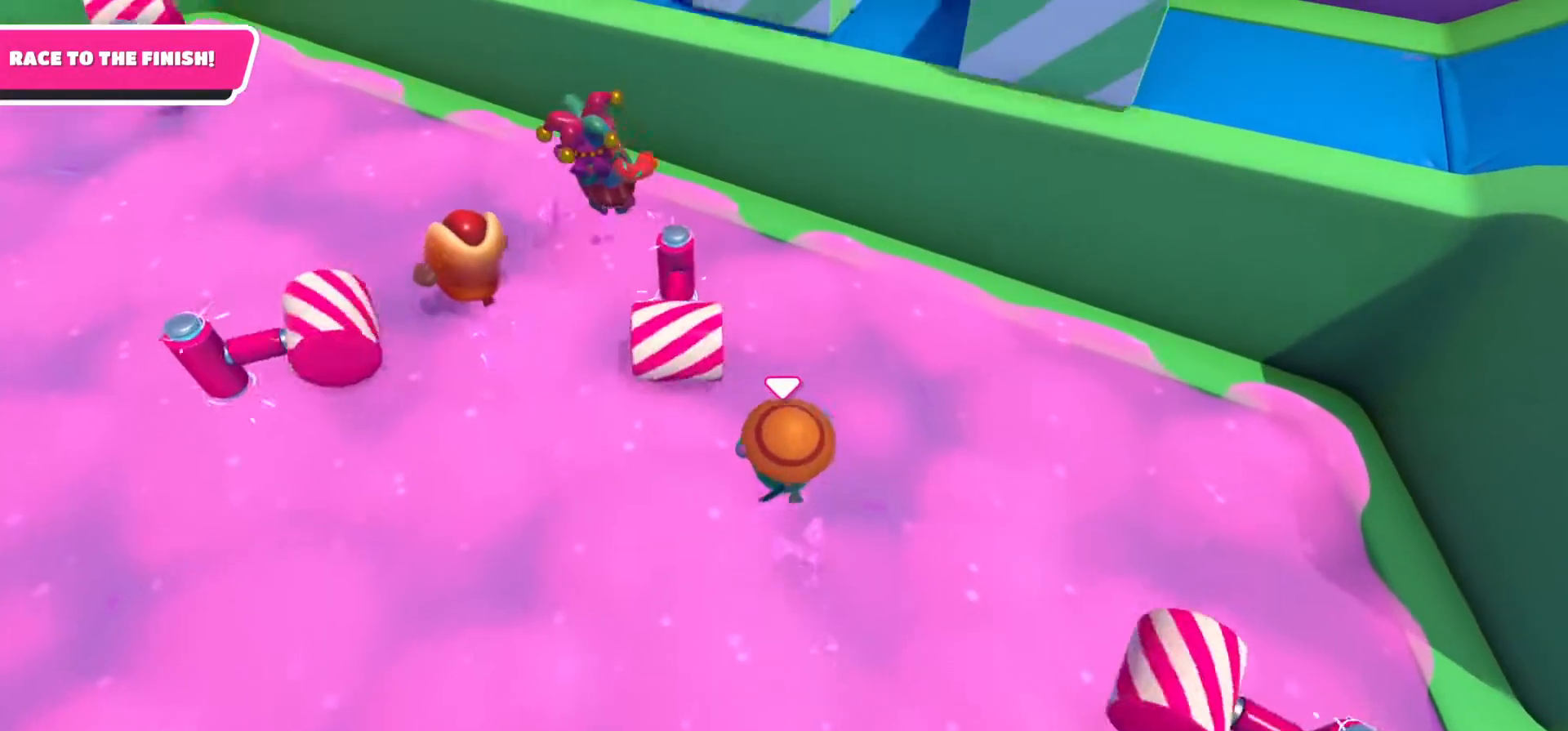
{"buttons": ["A"], "left_stick": "up", "right_stick": "center", "events": [[433, "A", "down"], [483, "left_stick", "up"]]}
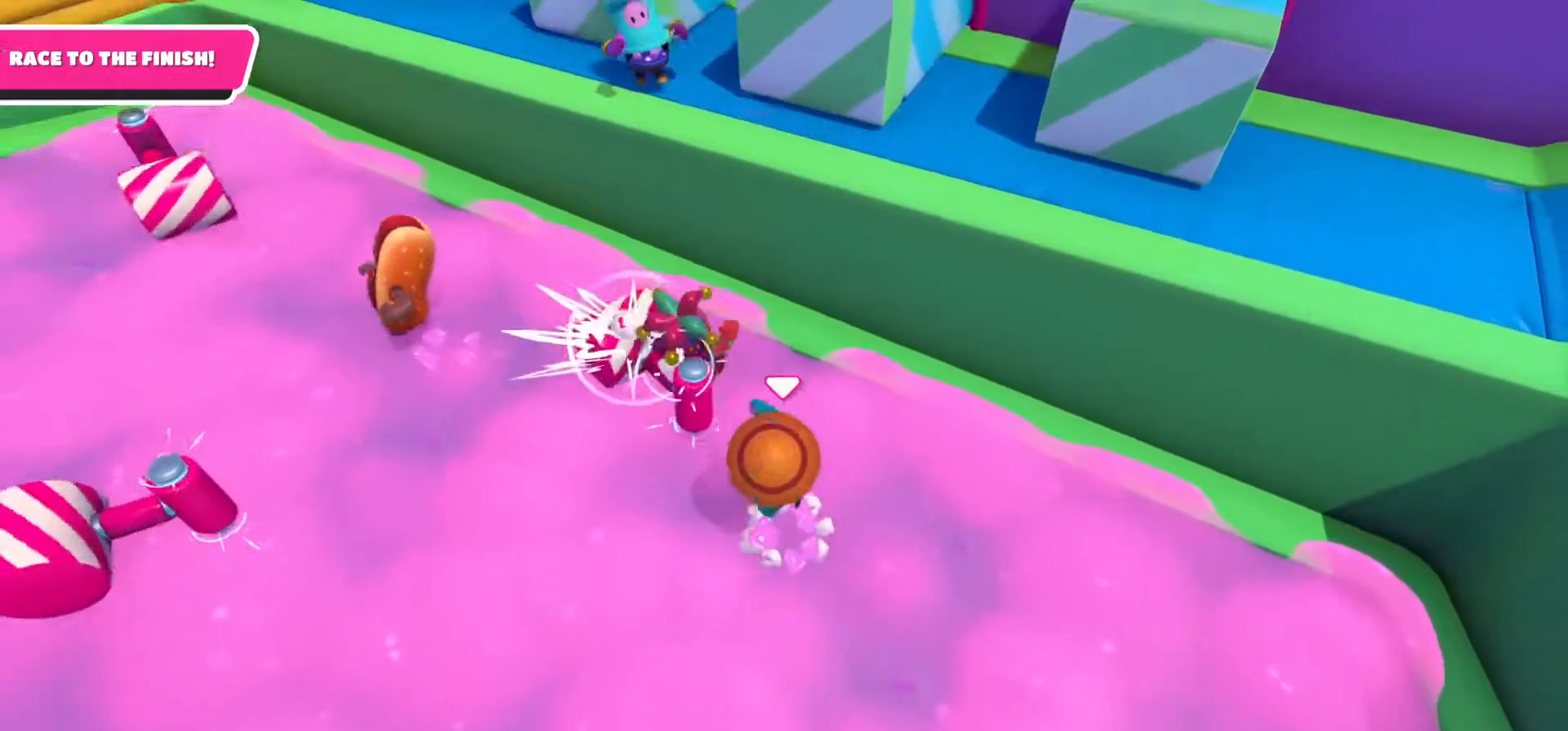
{"buttons": [], "left_stick": "up-right", "right_stick": "center", "events": [[50, "A", "up"], [300, "left_stick", "up-right"]]}
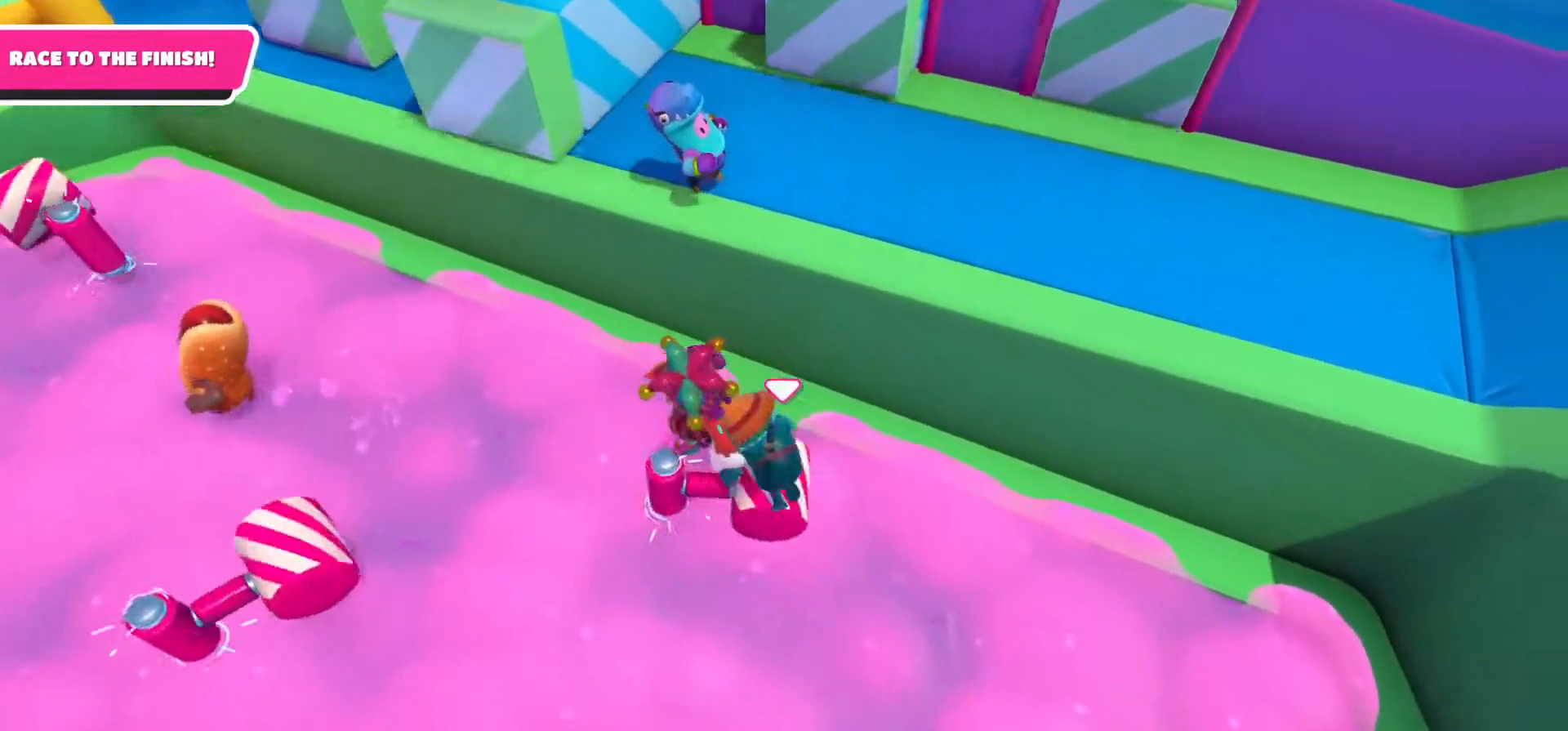
{"buttons": [], "left_stick": "up-left", "right_stick": "center", "events": [[50, "left_stick", "up"], [100, "A", "down"], [300, "left_stick", "up-left"], [317, "A", "up"]]}
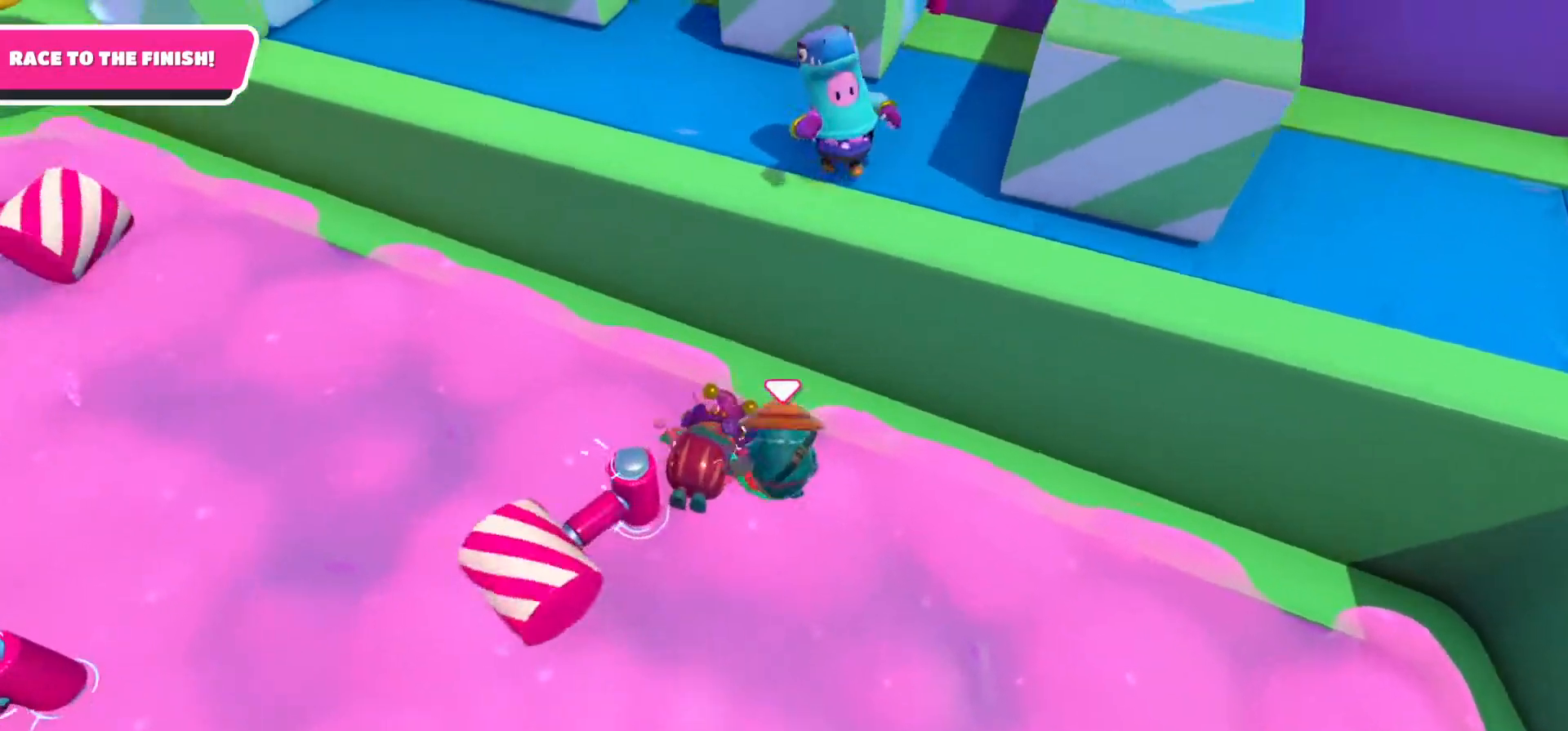
{"buttons": ["A"], "left_stick": "up", "right_stick": "center", "events": [[50, "right_stick", "left"], [183, "right_stick", "center"], [200, "left_stick", "up"], [400, "A", "down"]]}
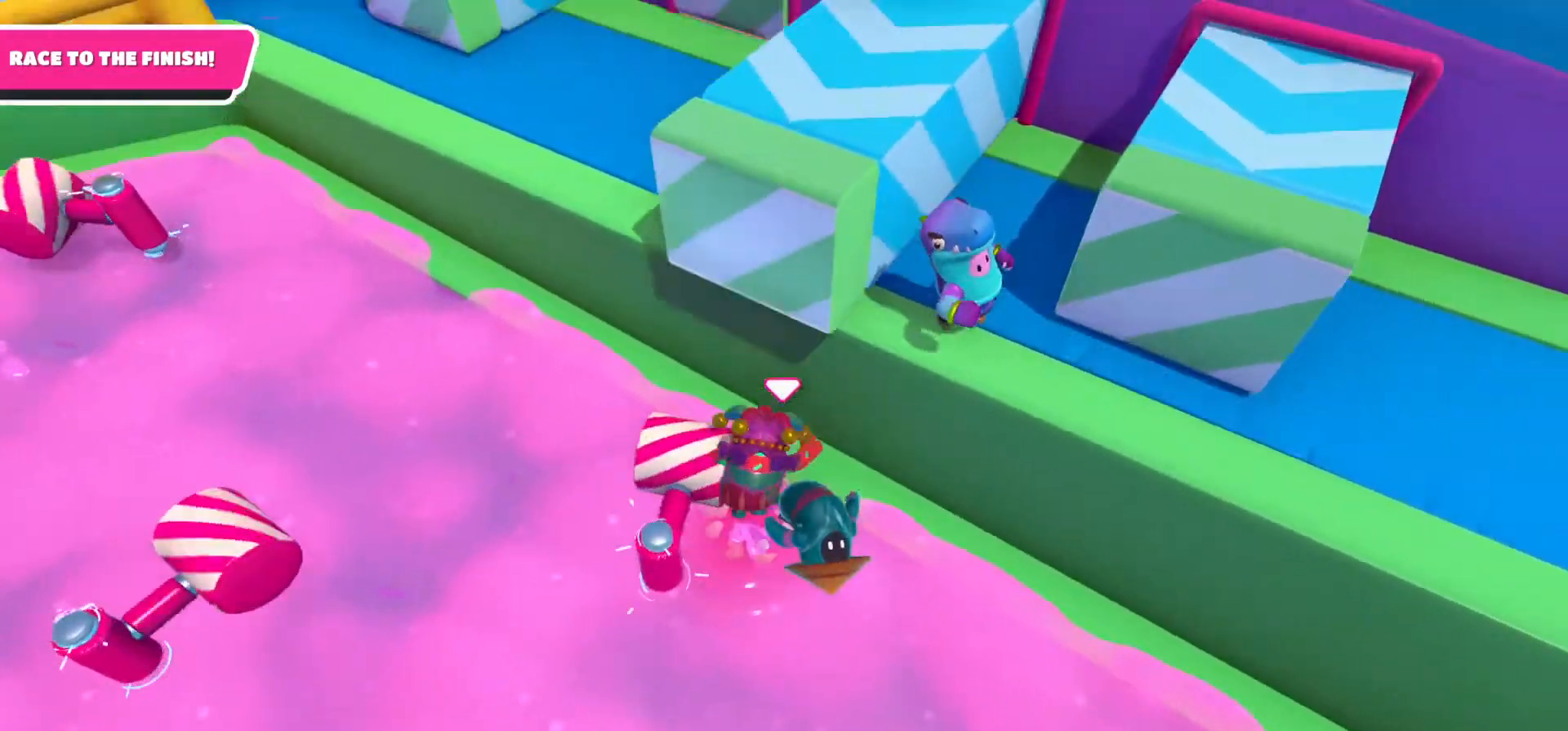
{"buttons": [], "left_stick": "left", "right_stick": "left", "events": [[83, "A", "up"], [200, "left_stick", "up-left"], [367, "right_stick", "left"], [417, "left_stick", "left"]]}
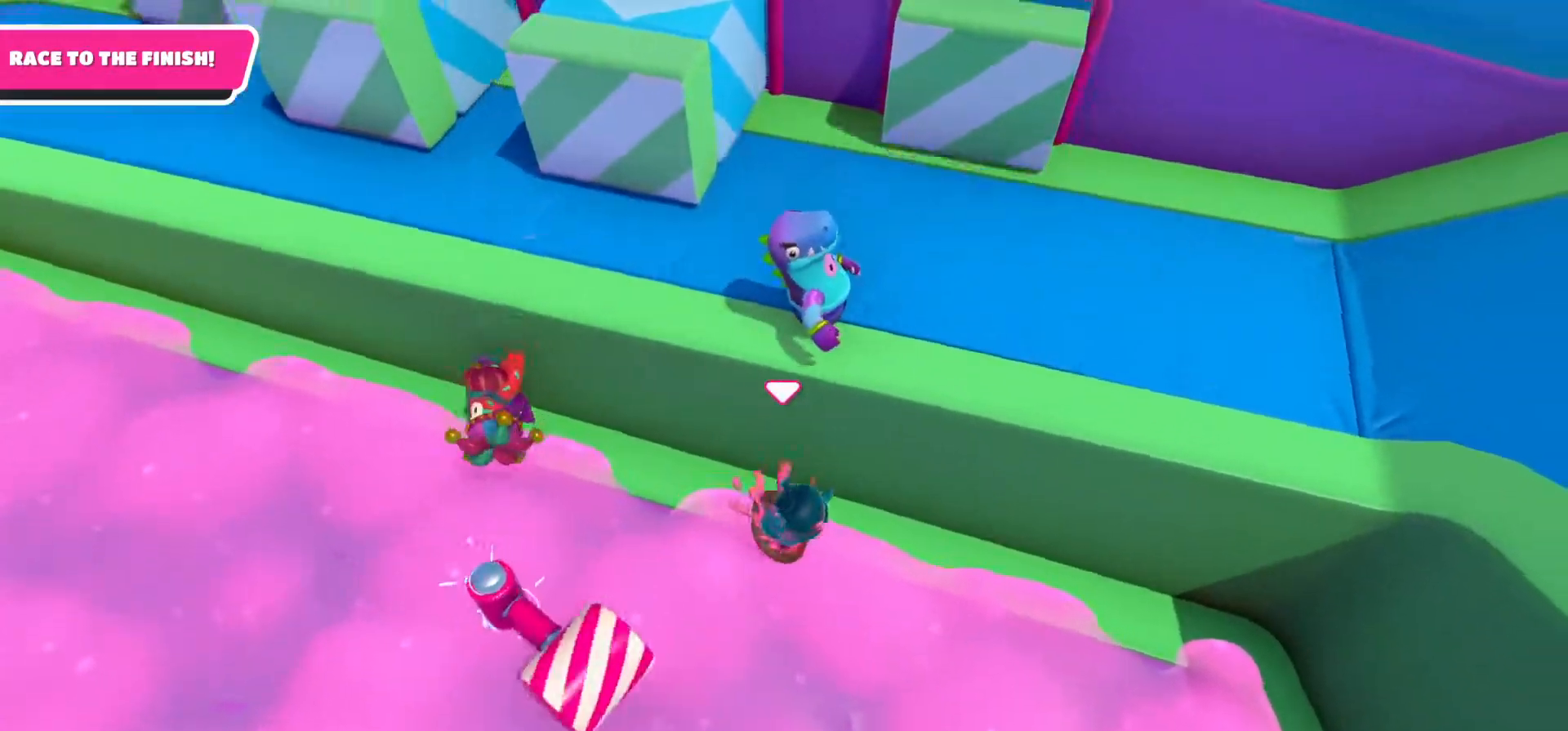
{"buttons": [], "left_stick": "left", "right_stick": "up-left", "events": [[17, "right_stick", "up-left"], [117, "right_stick", "up"], [417, "right_stick", "up-left"]]}
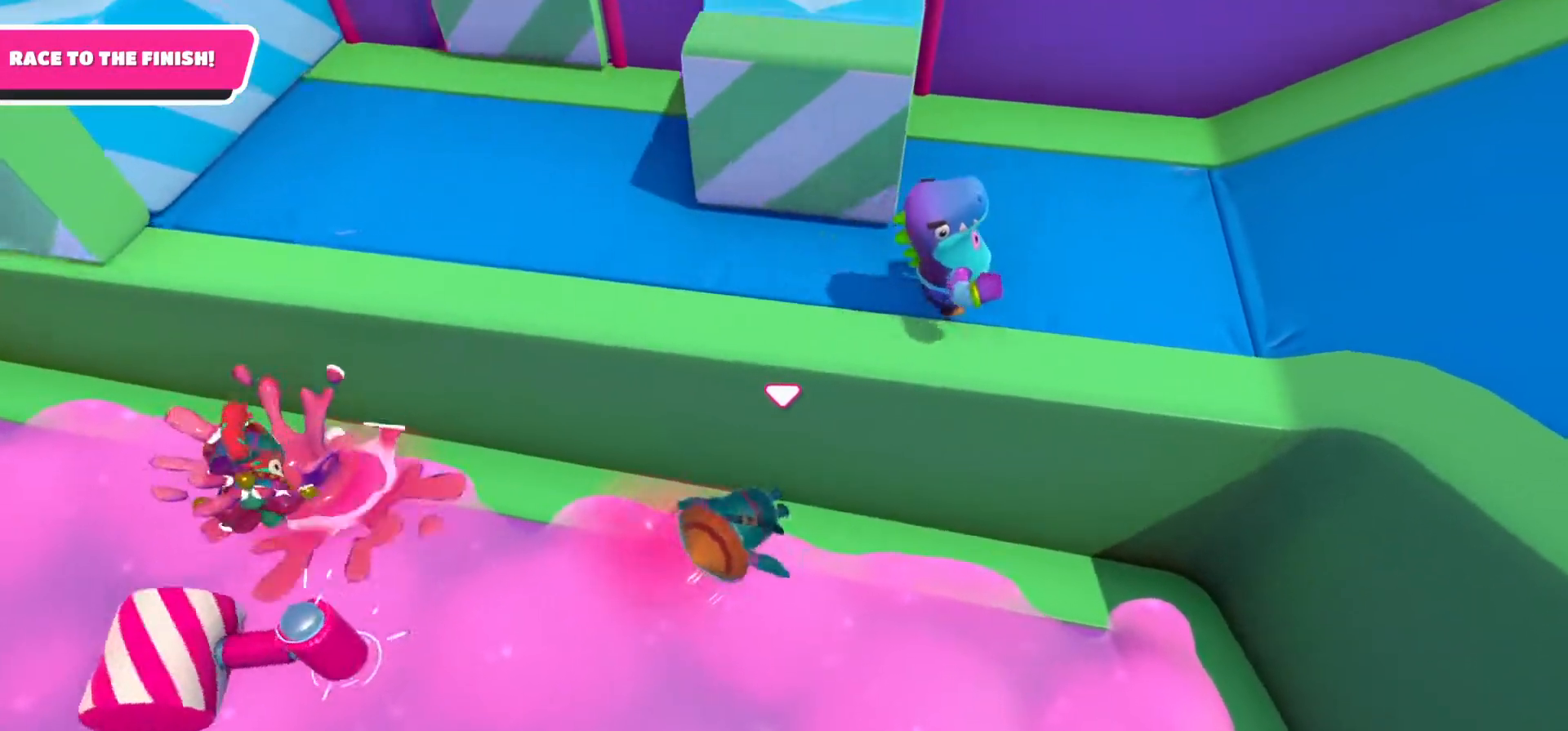
{"buttons": [], "left_stick": "left", "right_stick": "center", "events": [[67, "left_stick", "center"], [283, "left_stick", "left"], [317, "right_stick", "center"]]}
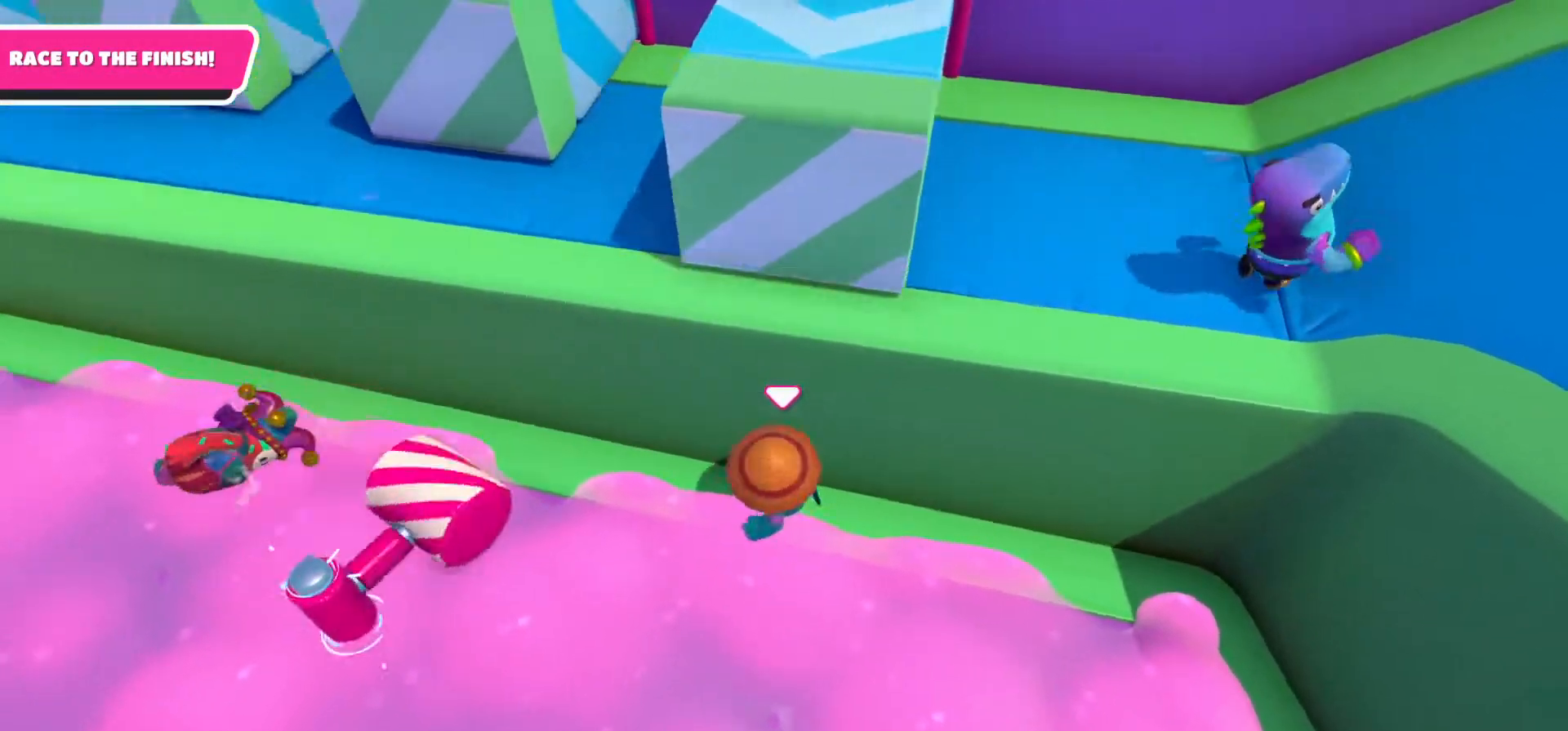
{"buttons": [], "left_stick": "down-left", "right_stick": "center", "events": [[317, "left_stick", "center"], [467, "left_stick", "down-left"]]}
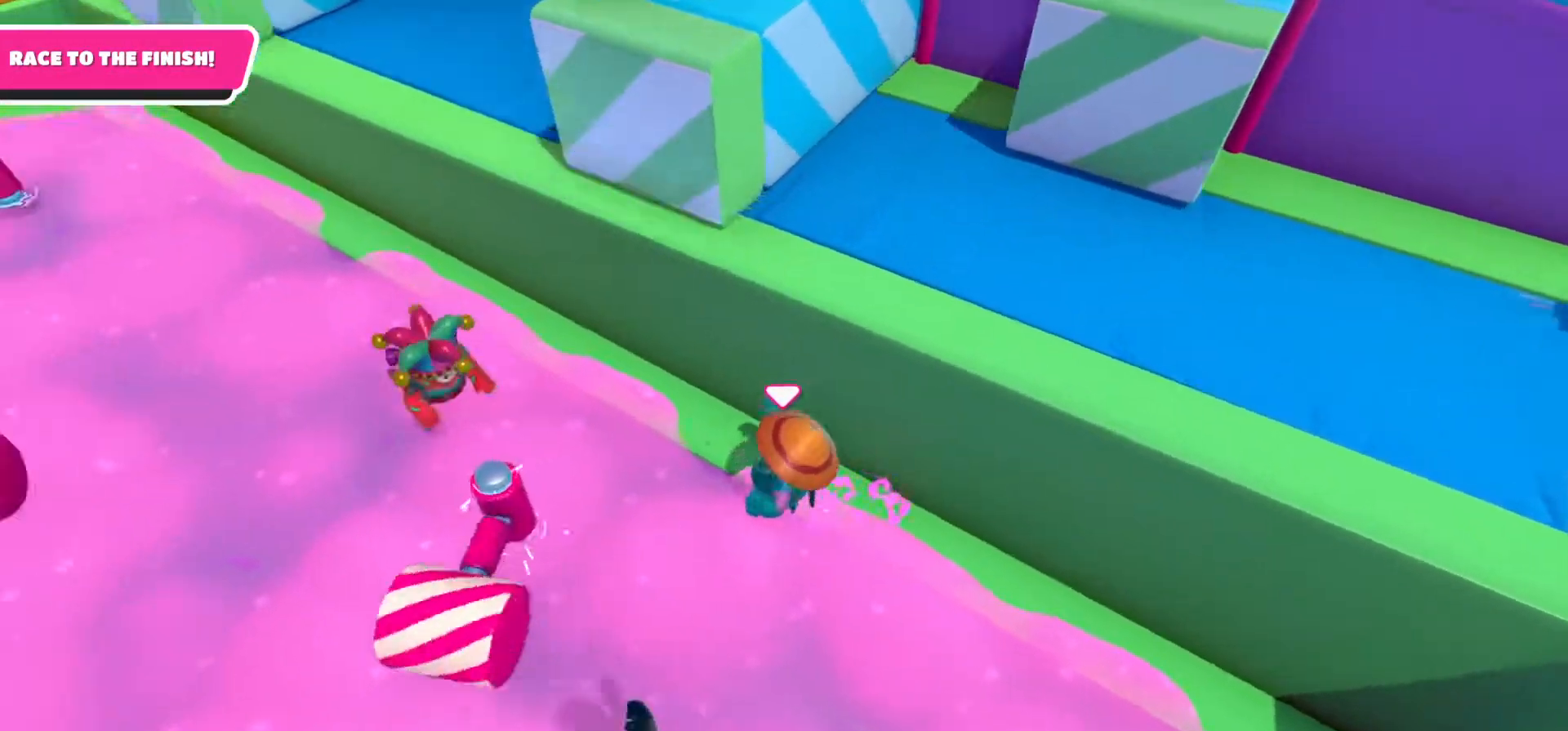
{"buttons": ["A"], "left_stick": "right", "right_stick": "center", "events": [[83, "left_stick", "left"], [200, "left_stick", "up-left"], [350, "A", "down"], [350, "left_stick", "up"], [467, "left_stick", "right"]]}
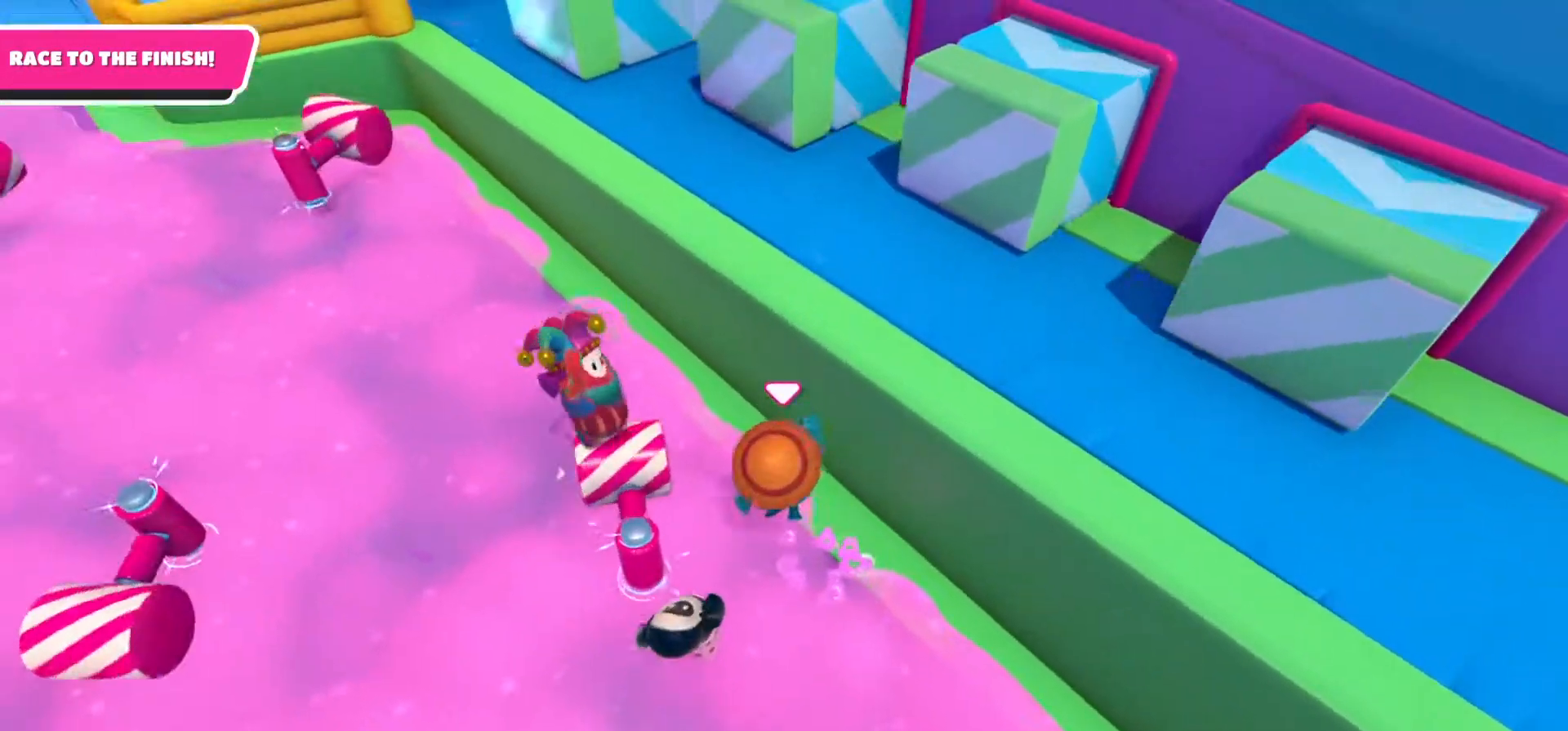
{"buttons": ["A"], "left_stick": "right", "right_stick": "center", "events": [[50, "A", "up"], [67, "left_stick", "down"], [267, "left_stick", "right"], [417, "A", "down"]]}
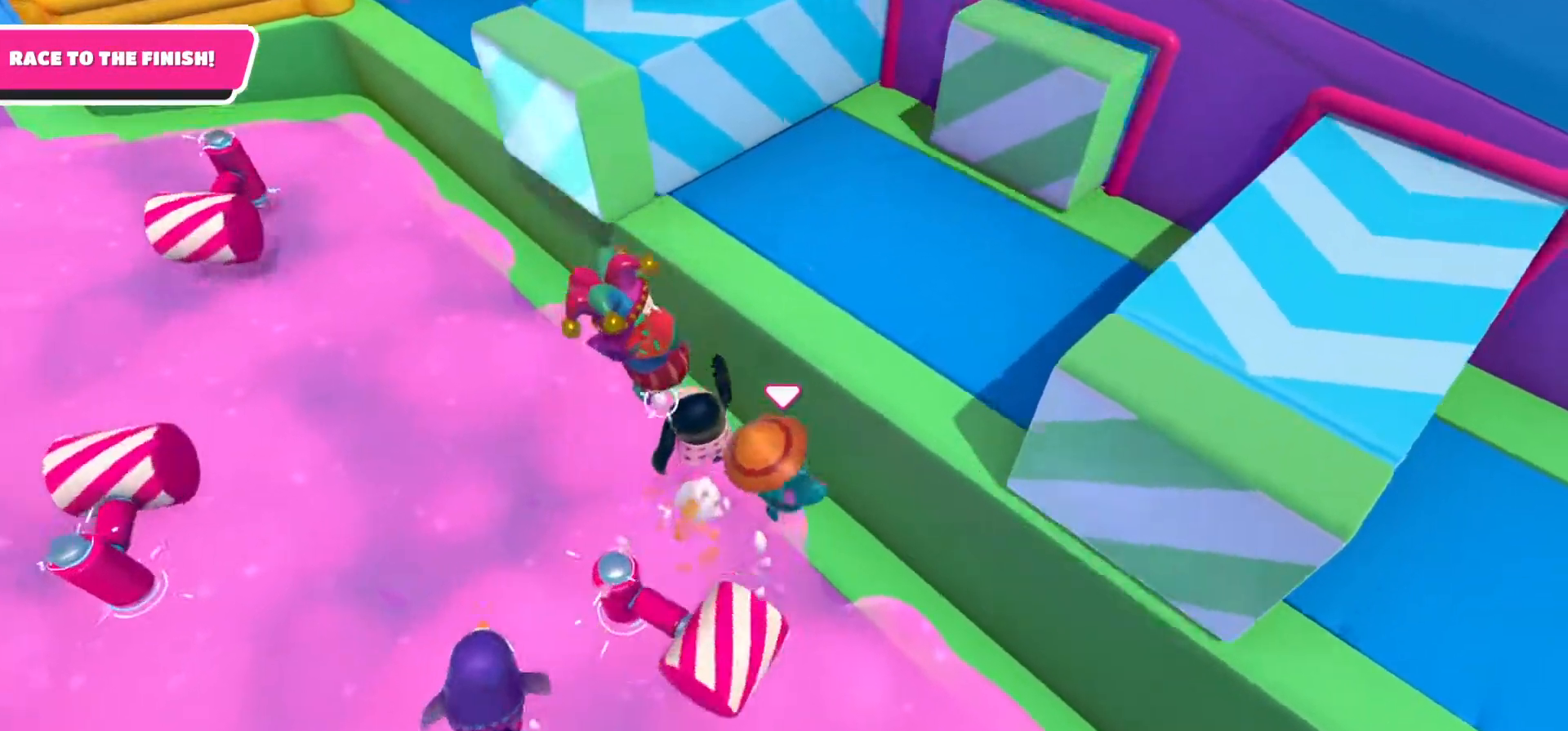
{"buttons": [], "left_stick": "left", "right_stick": "center", "events": [[50, "left_stick", "up"], [117, "left_stick", "up-left"], [150, "A", "up"], [233, "left_stick", "left"]]}
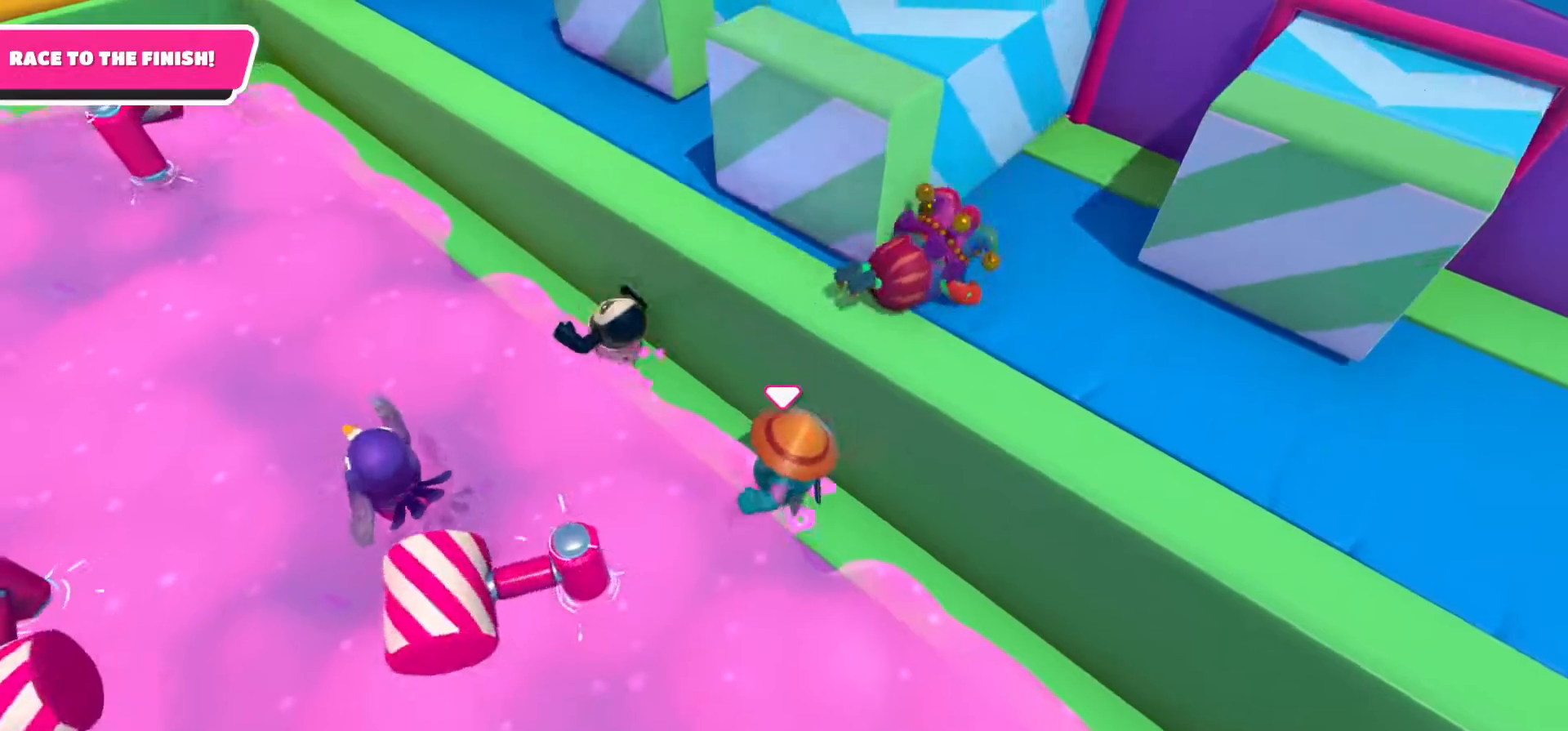
{"buttons": [], "left_stick": "right", "right_stick": "center", "events": [[150, "A", "down"], [350, "left_stick", "up"], [400, "A", "up"], [500, "left_stick", "right"]]}
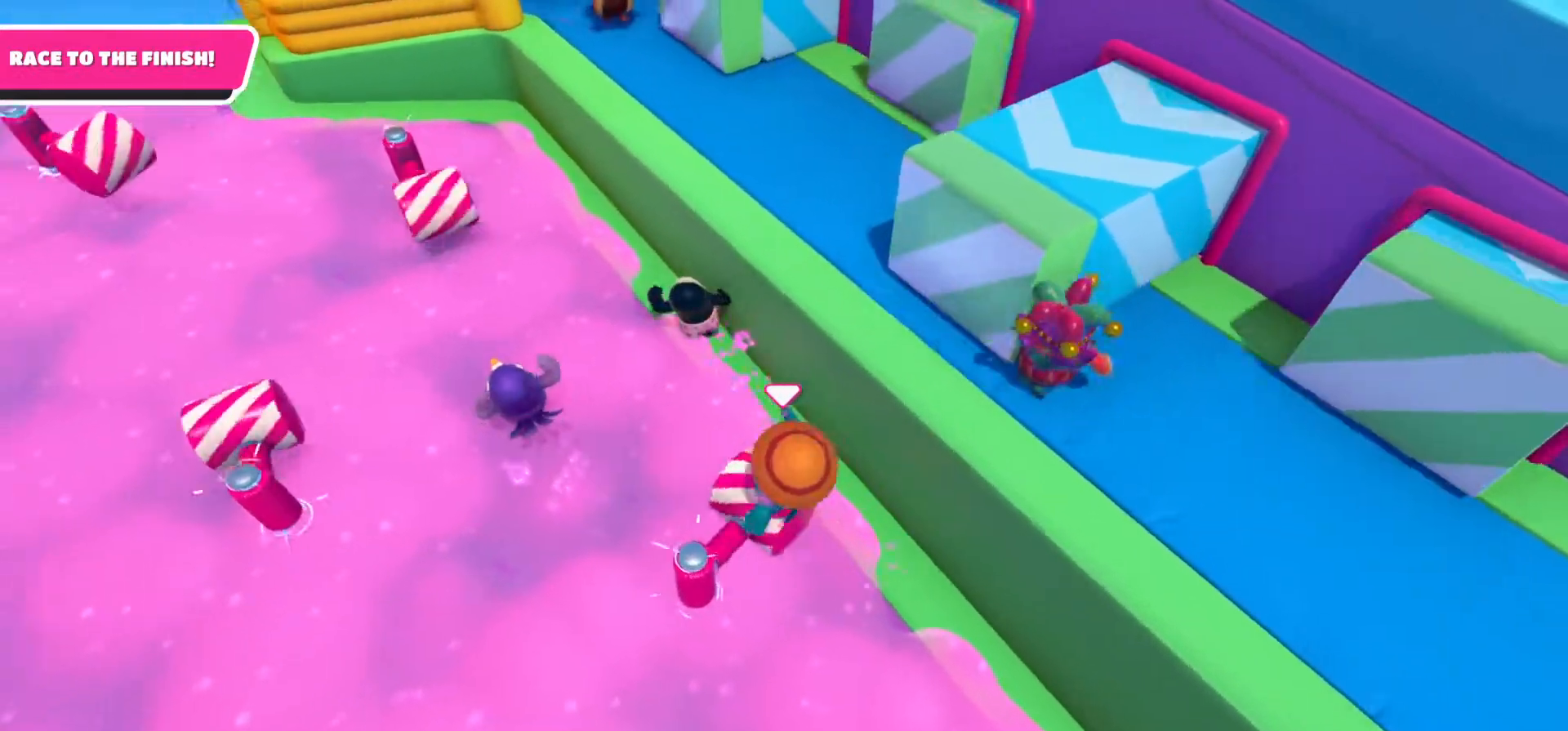
{"buttons": [], "left_stick": "up-left", "right_stick": "center", "events": [[117, "left_stick", "down-right"], [233, "left_stick", "down"], [383, "left_stick", "left"], [467, "left_stick", "up-left"]]}
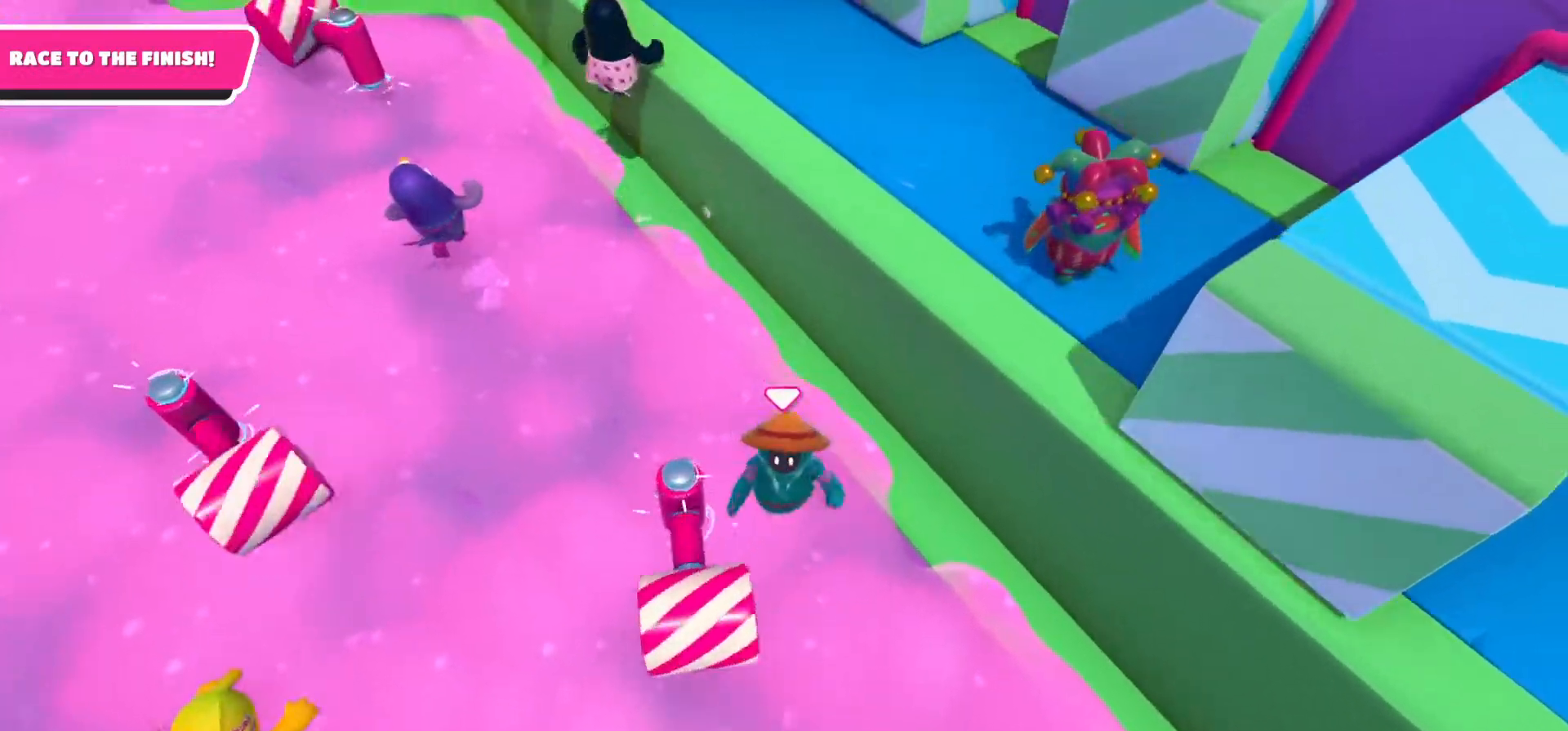
{"buttons": ["A"], "left_stick": "up-left", "right_stick": "center", "events": [[200, "left_stick", "up"], [350, "A", "down"], [500, "left_stick", "up-left"]]}